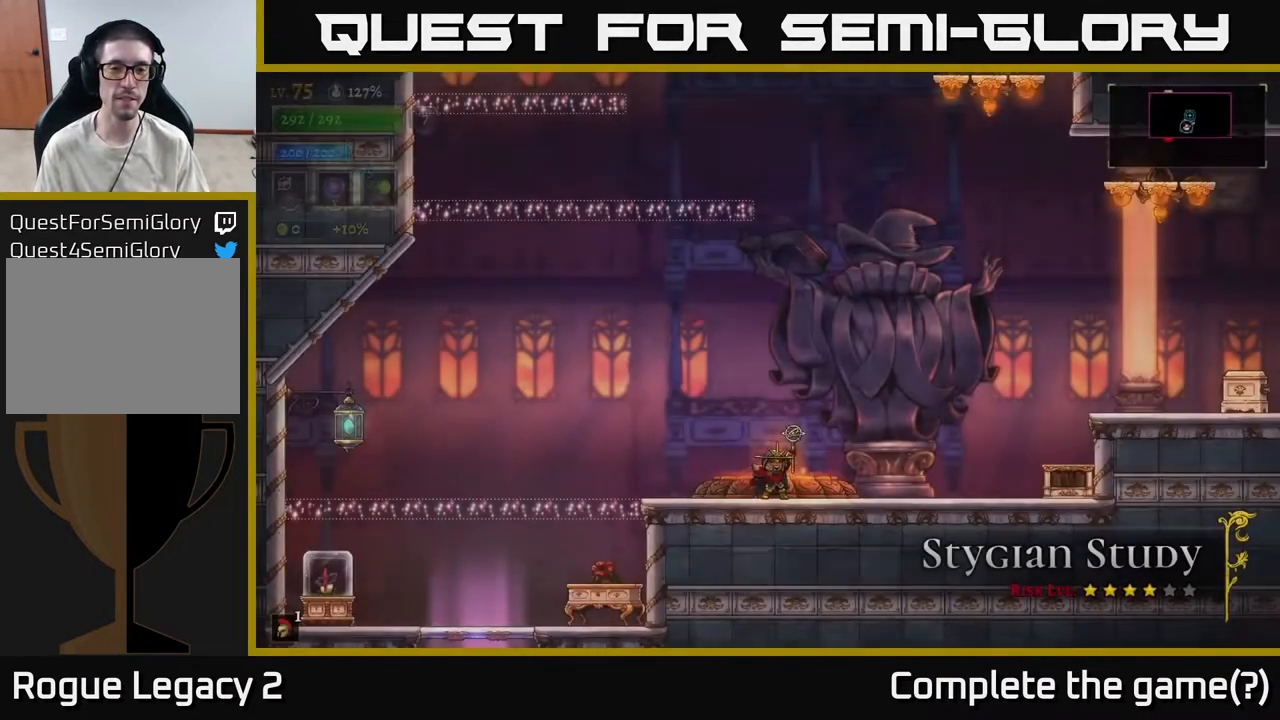
Gameplay with a controller (Xbox layout); each line is a JSON object with the inputs held at the frame after it. "events" lists button and stick changes between this image and that frame as [ms after this image, input, new state], when the widget could be followed in between.
{"buttons": ["A"], "left_stick": "right", "right_stick": "center", "events": [[233, "left_stick", "right"], [417, "A", "down"]]}
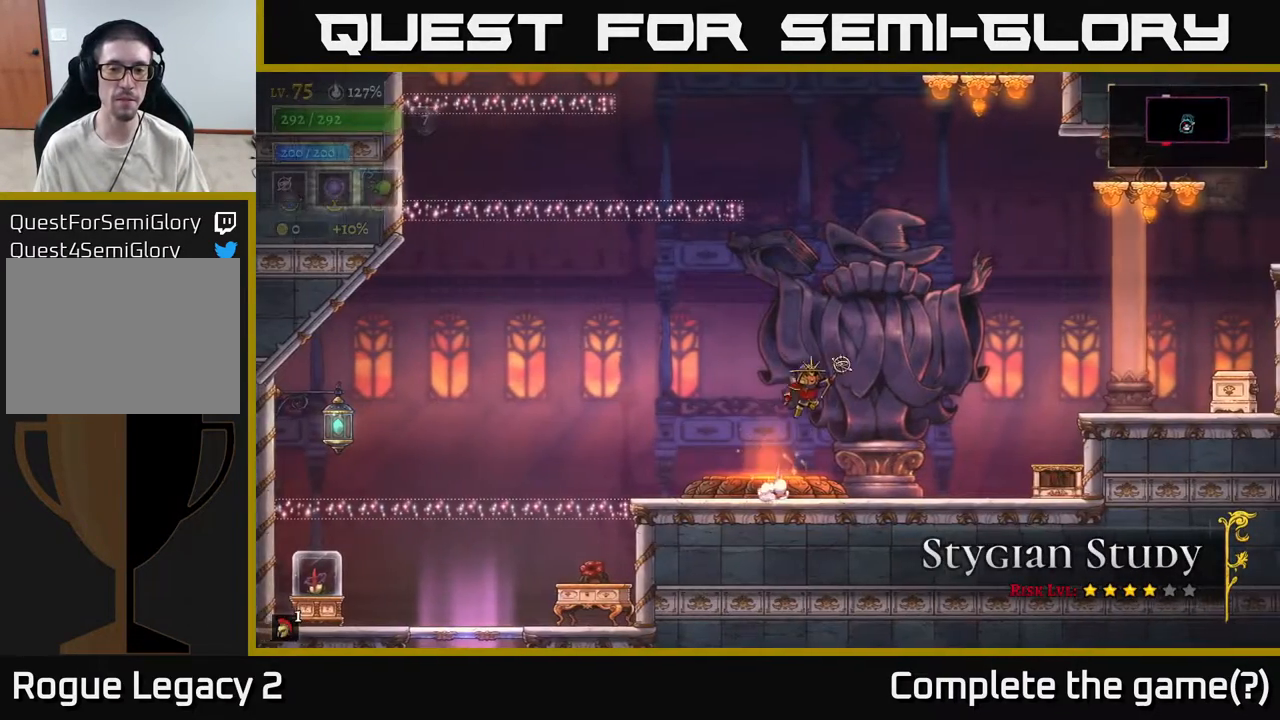
{"buttons": ["R2"], "left_stick": "right", "right_stick": "center", "events": [[417, "A", "up"], [467, "R2", "down"]]}
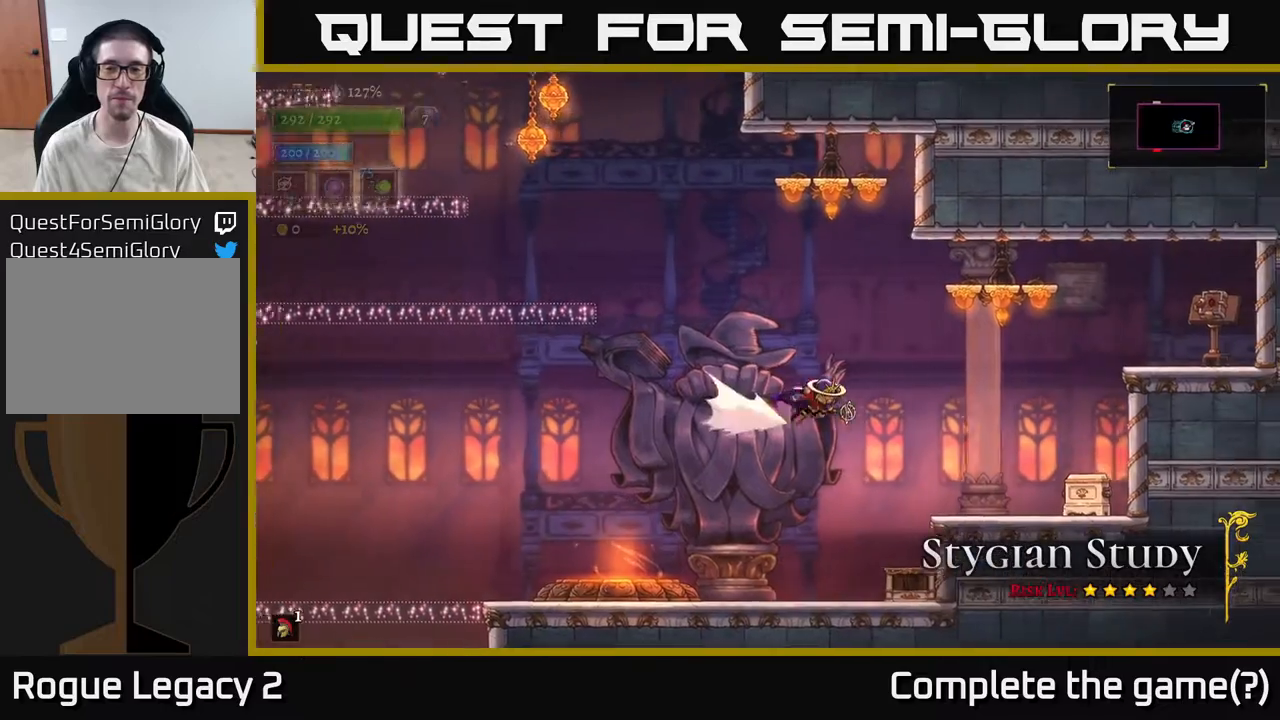
{"buttons": [], "left_stick": "center", "right_stick": "center", "events": [[167, "R2", "up"], [333, "left_stick", "down-left"], [483, "left_stick", "center"]]}
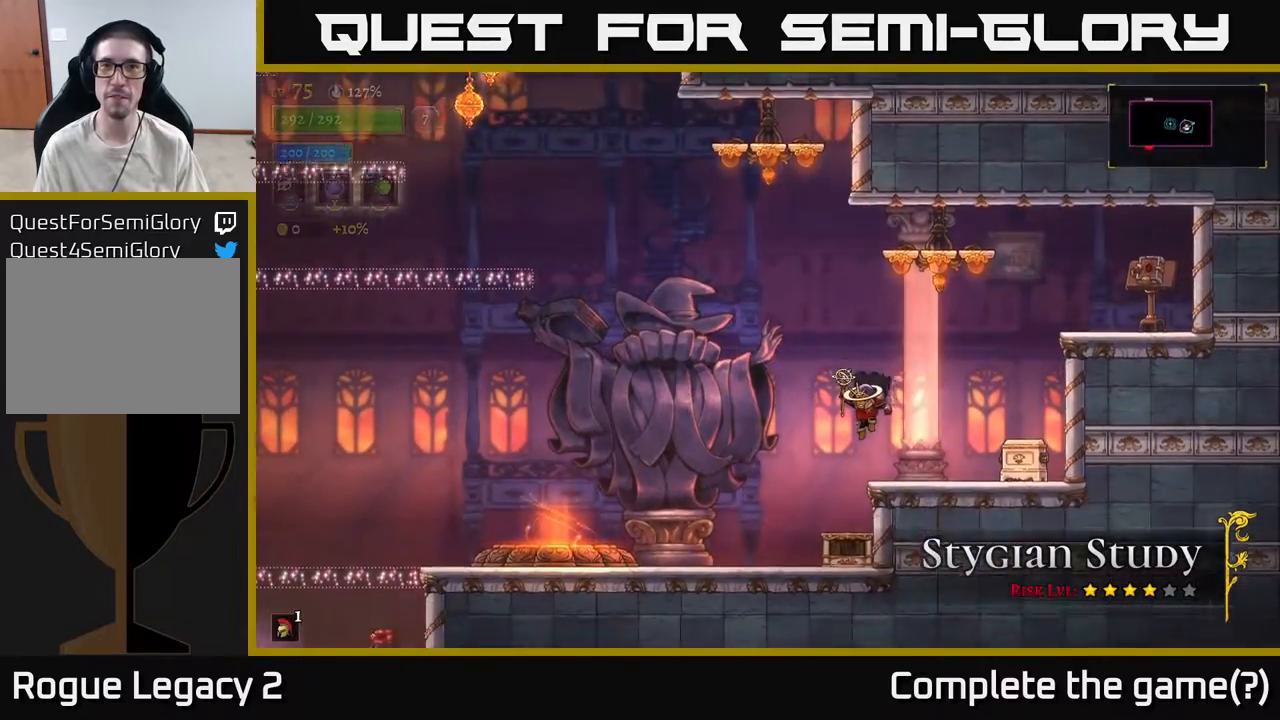
{"buttons": ["A"], "left_stick": "right", "right_stick": "center", "events": [[33, "left_stick", "right"], [267, "A", "down"]]}
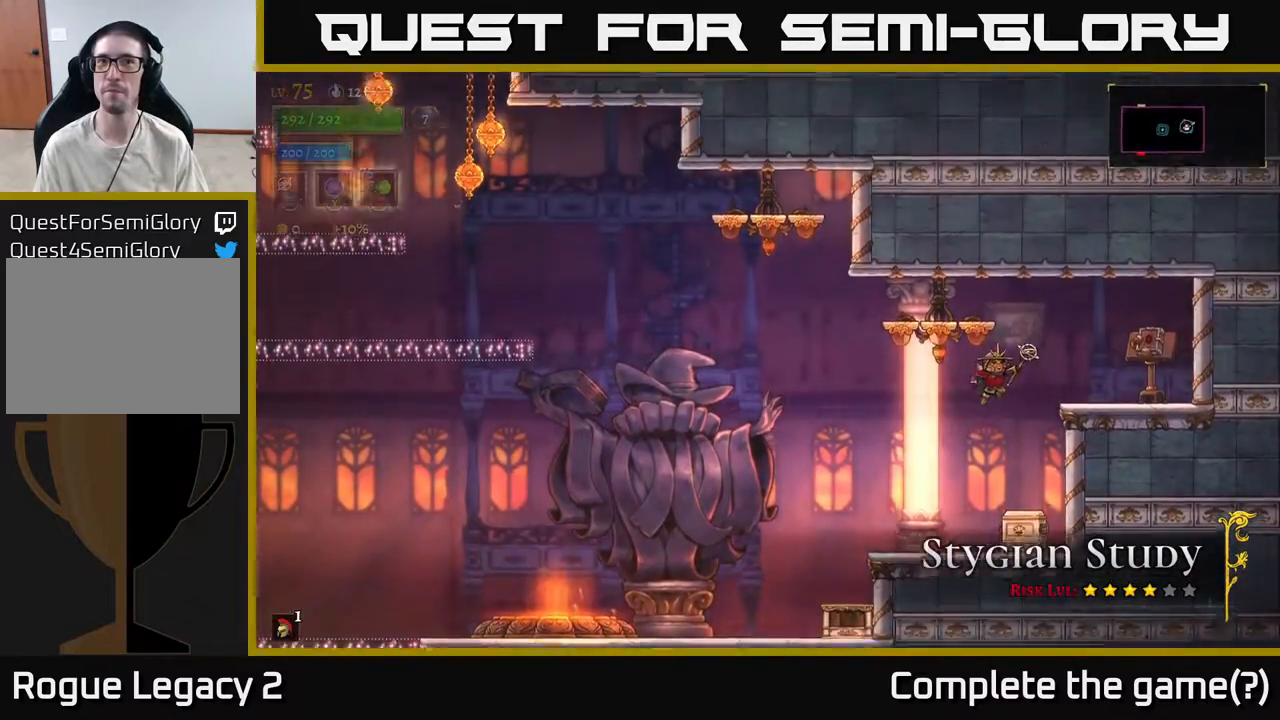
{"buttons": ["A"], "left_stick": "left", "right_stick": "center", "events": [[83, "A", "up"], [417, "left_stick", "left"], [433, "A", "down"]]}
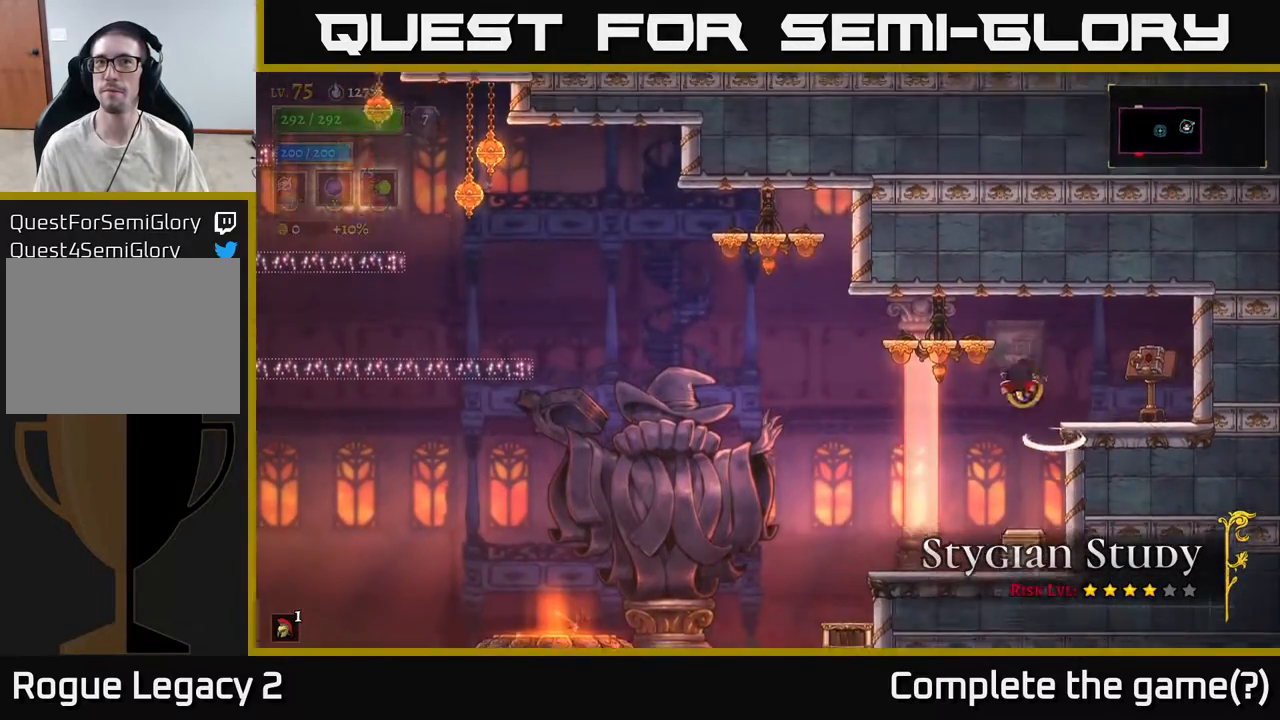
{"buttons": [], "left_stick": "right", "right_stick": "center", "events": [[333, "left_stick", "right"], [433, "A", "up"]]}
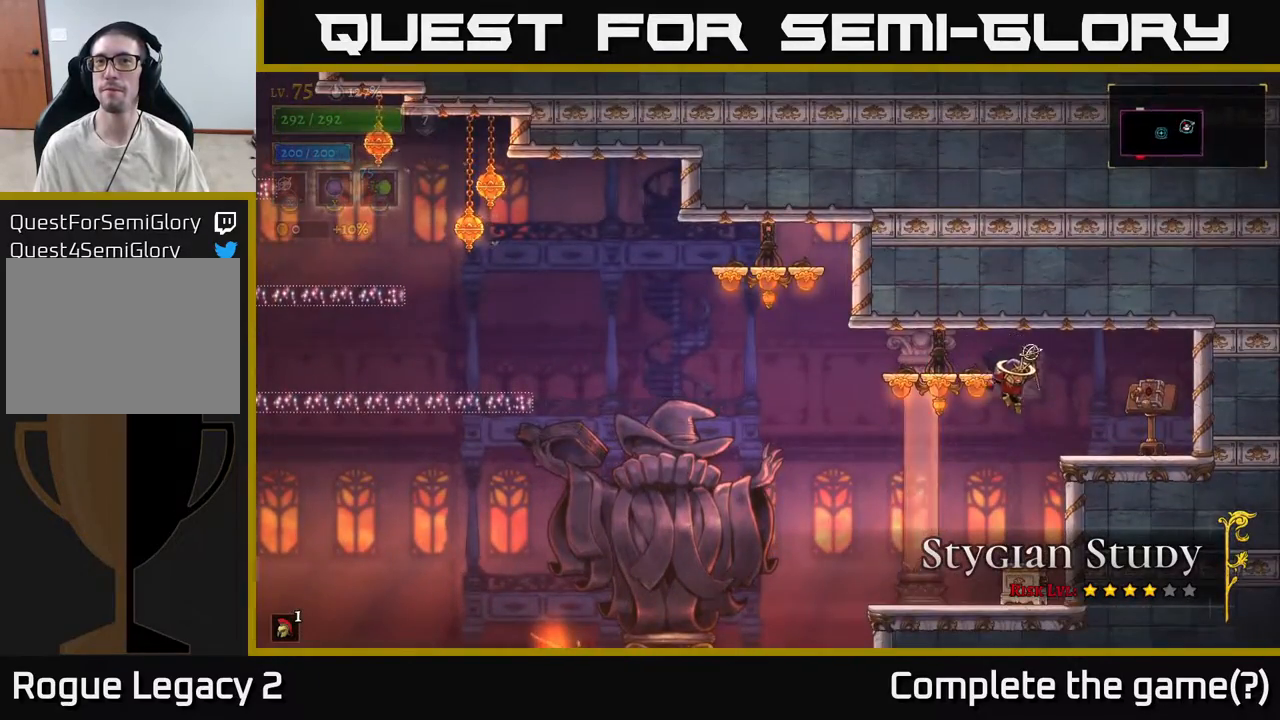
{"buttons": ["A"], "left_stick": "left", "right_stick": "center", "events": [[383, "left_stick", "up"], [417, "A", "down"], [433, "left_stick", "left"]]}
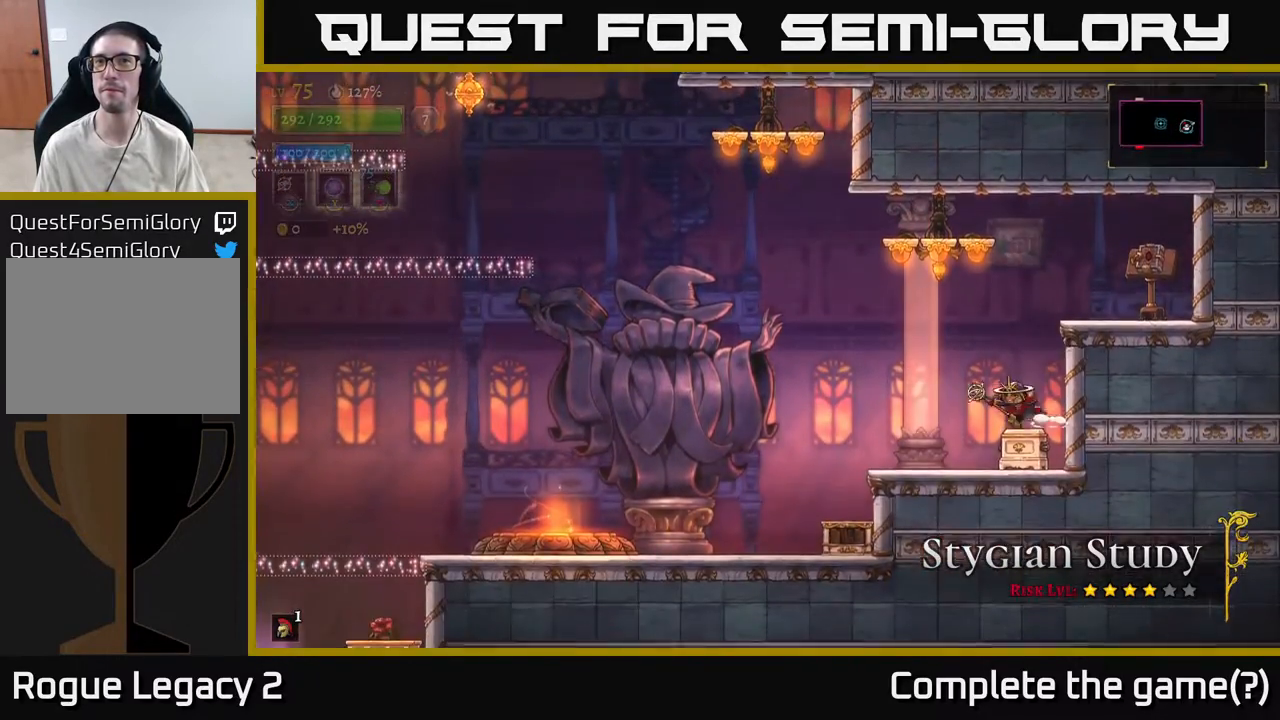
{"buttons": [], "left_stick": "right", "right_stick": "center", "events": [[83, "left_stick", "center"], [150, "left_stick", "right"], [167, "A", "up"], [233, "A", "down"], [500, "A", "up"]]}
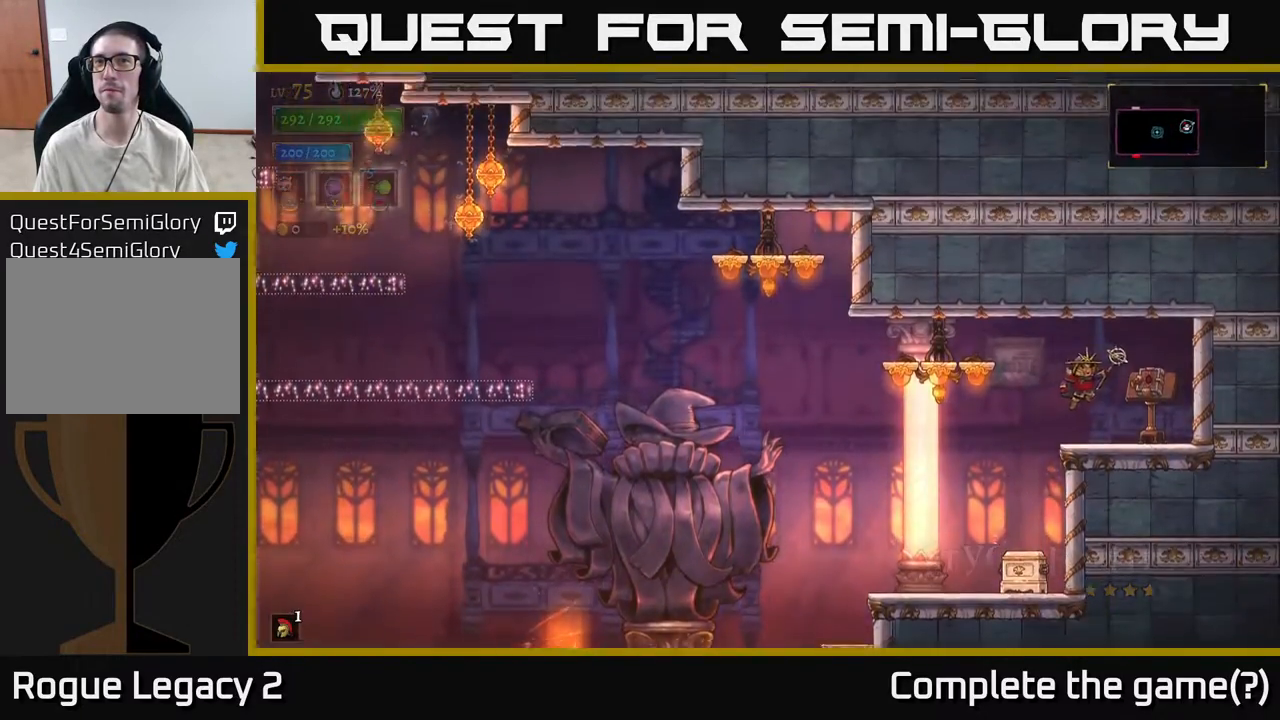
{"buttons": ["A"], "left_stick": "left", "right_stick": "center", "events": [[267, "left_stick", "left"], [350, "A", "down"]]}
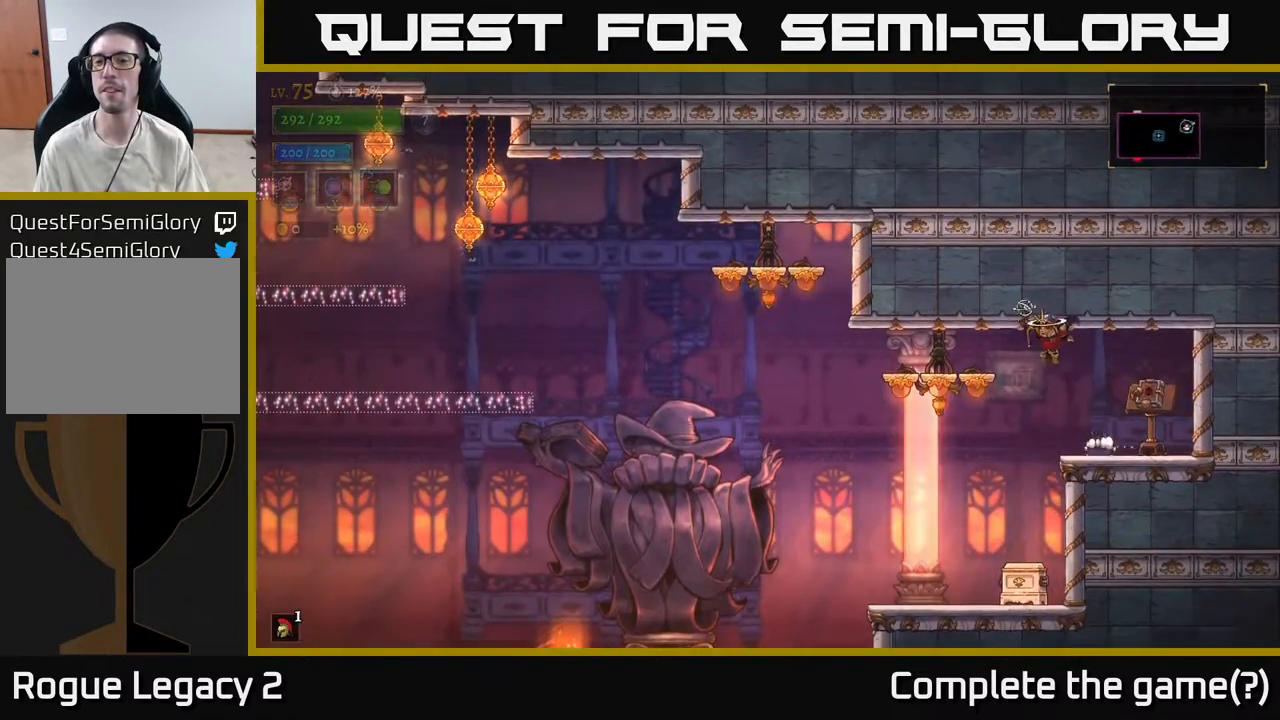
{"buttons": [], "left_stick": "center", "right_stick": "center", "events": [[117, "A", "up"], [500, "left_stick", "center"]]}
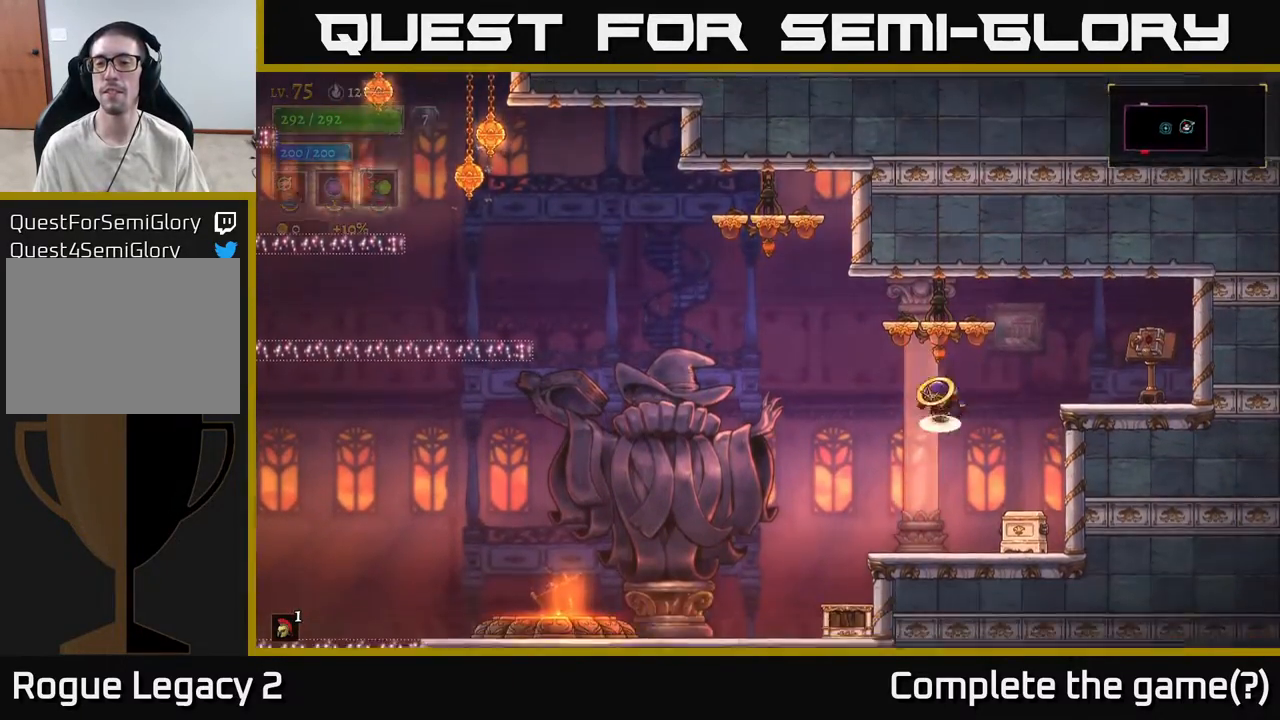
{"buttons": [], "left_stick": "right", "right_stick": "center", "events": [[33, "A", "down"], [33, "left_stick", "right"], [283, "A", "up"]]}
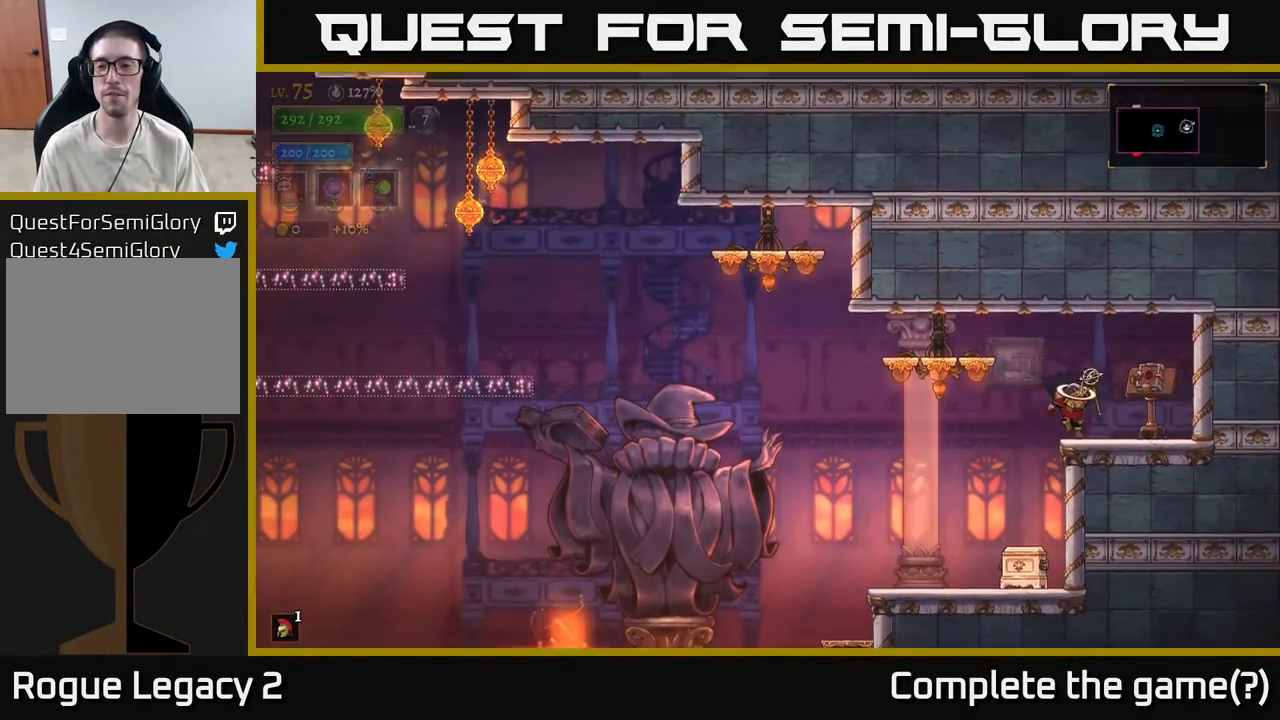
{"buttons": [], "left_stick": "left", "right_stick": "center", "events": [[117, "left_stick", "left"], [150, "A", "down"], [333, "A", "up"]]}
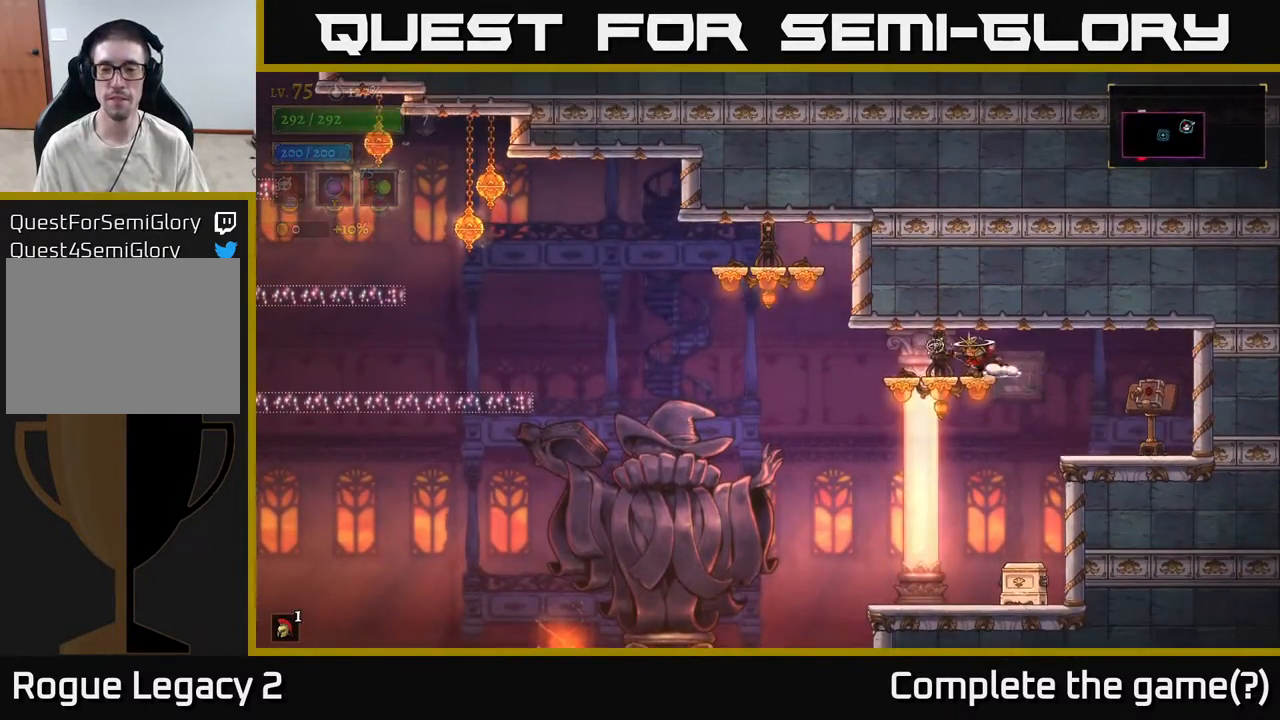
{"buttons": ["L2"], "left_stick": "left", "right_stick": "center", "events": [[400, "L2", "down"]]}
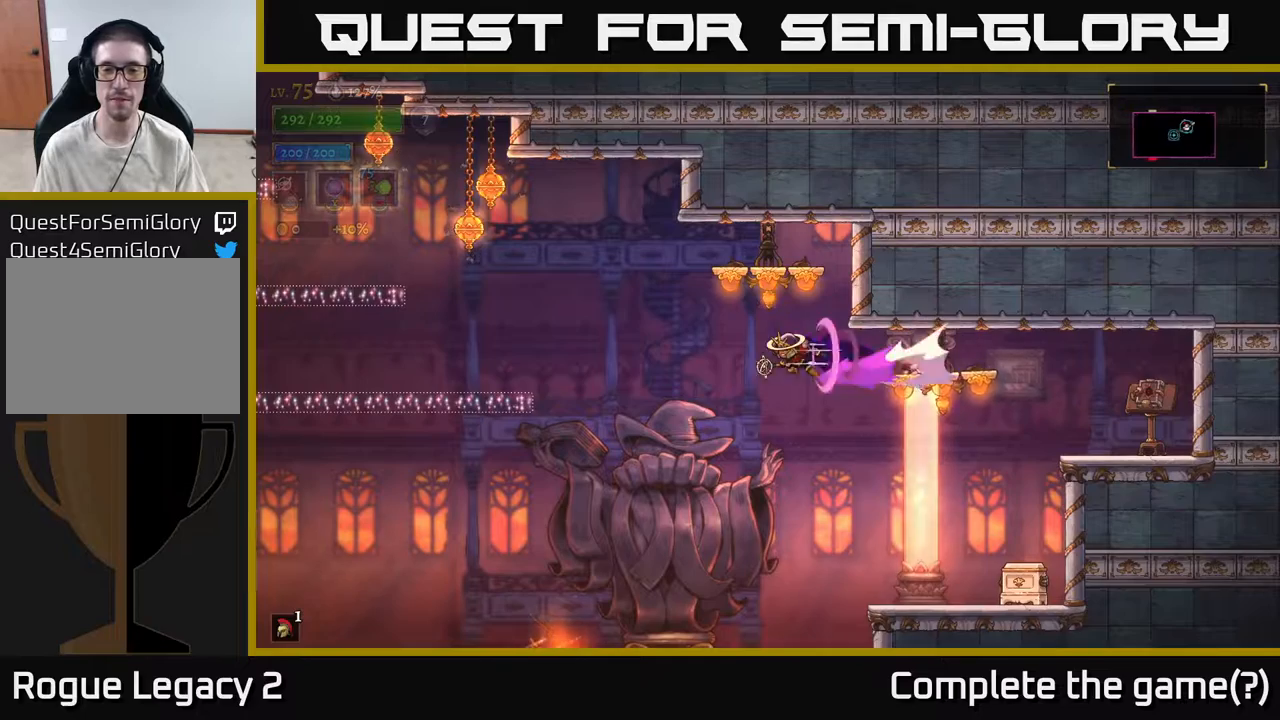
{"buttons": [], "left_stick": "left", "right_stick": "center", "events": [[250, "L2", "up"], [300, "A", "down"], [500, "A", "up"]]}
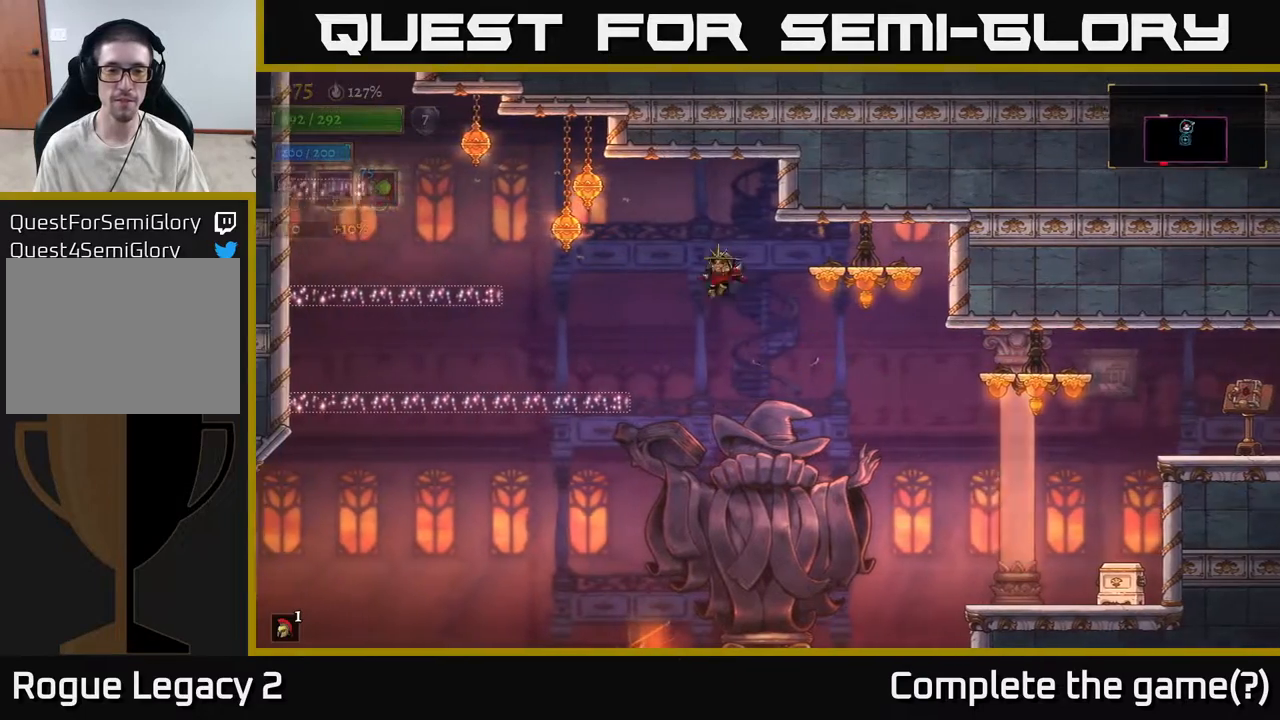
{"buttons": ["A"], "left_stick": "left", "right_stick": "center", "events": [[500, "A", "down"]]}
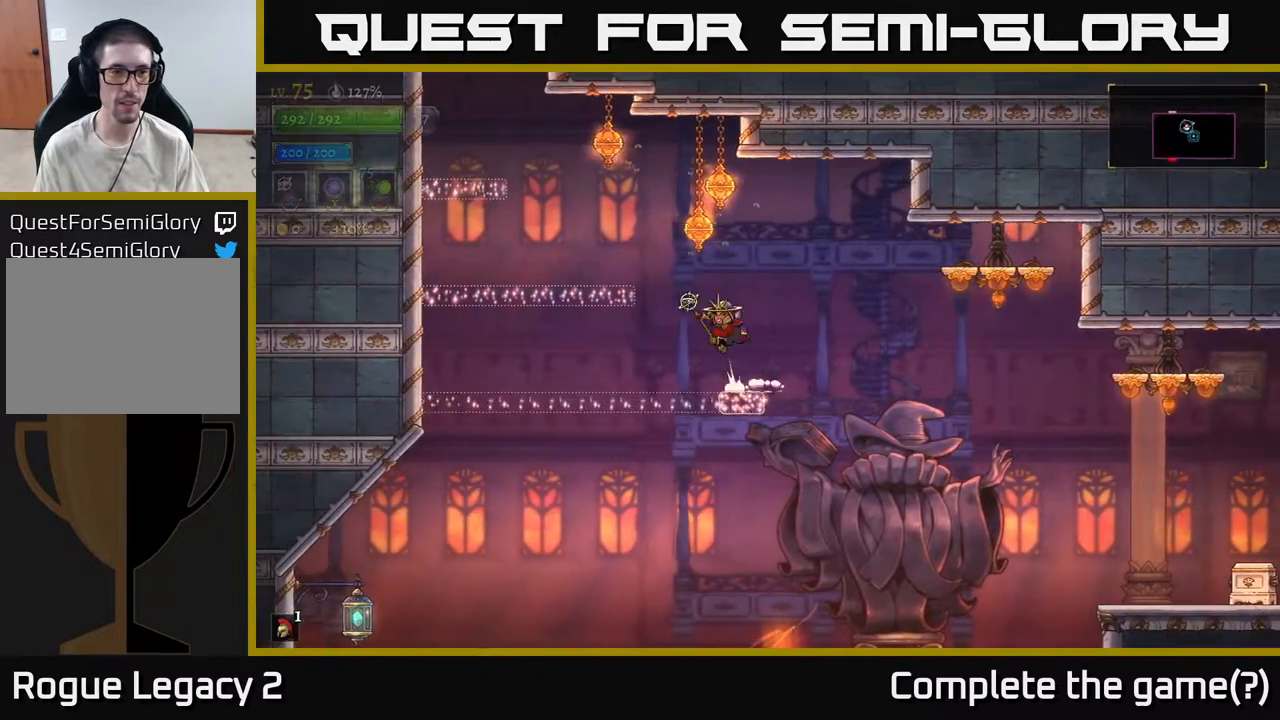
{"buttons": [], "left_stick": "left", "right_stick": "center", "events": [[300, "A", "up"]]}
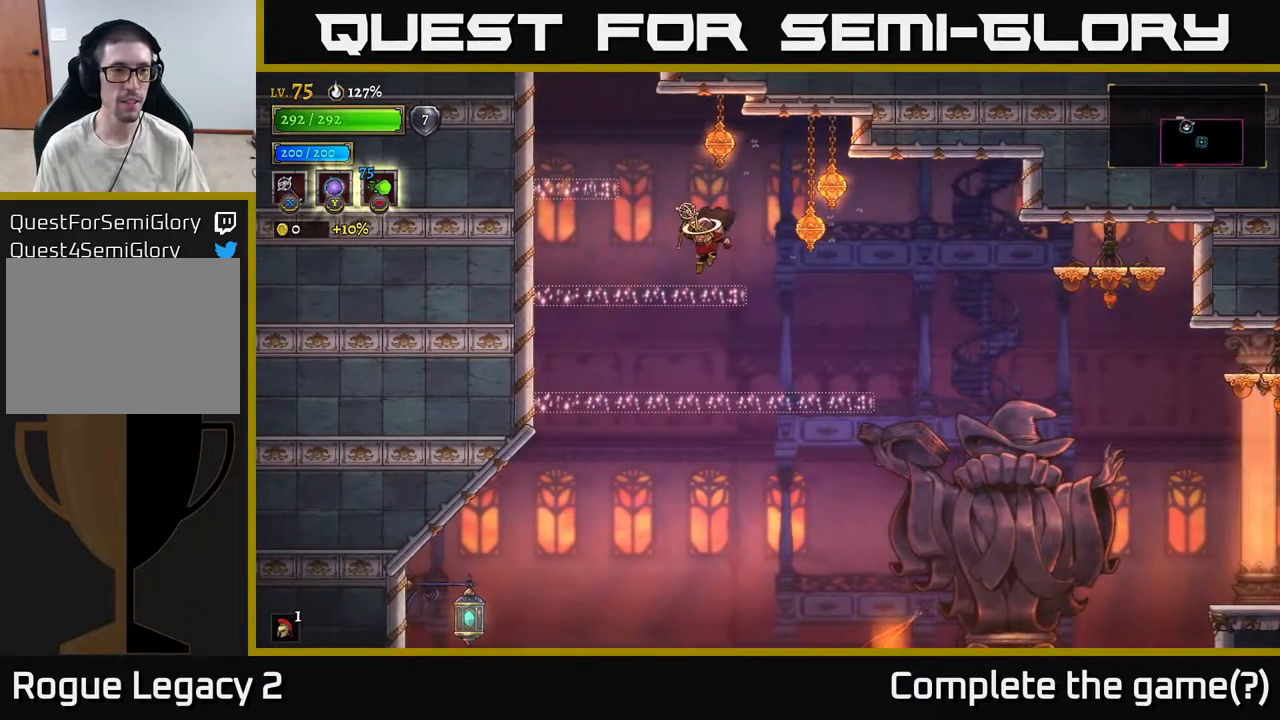
{"buttons": [], "left_stick": "left", "right_stick": "center", "events": [[233, "A", "down"], [283, "left_stick", "center"], [417, "left_stick", "left"], [433, "A", "up"]]}
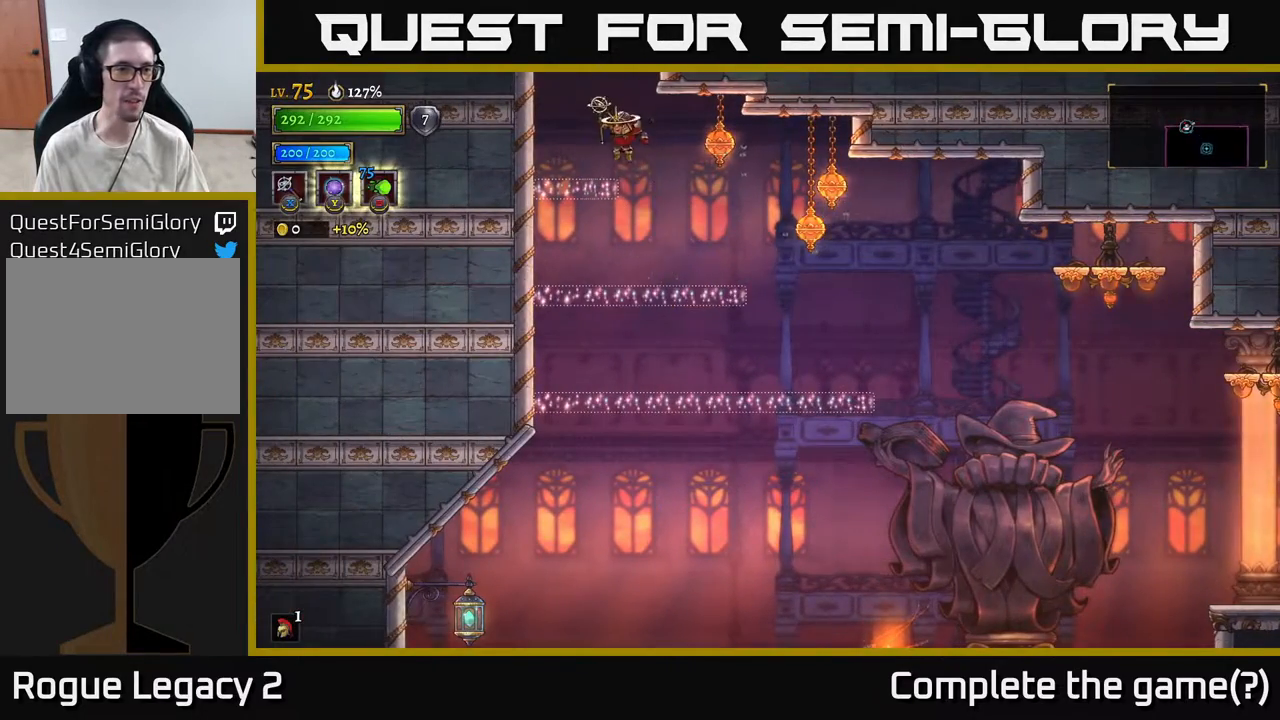
{"buttons": [], "left_stick": "center", "right_stick": "center", "events": [[83, "START", "down"], [83, "left_stick", "center"], [250, "START", "up"]]}
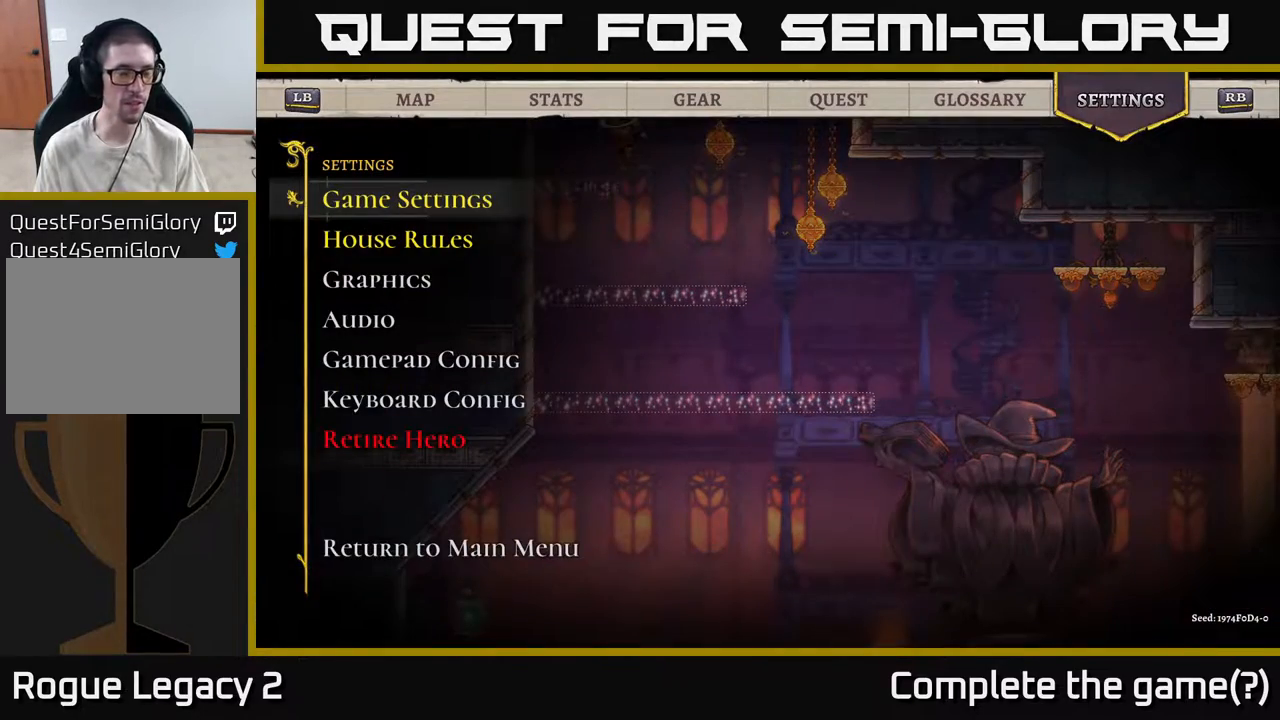
{"buttons": [], "left_stick": "center", "right_stick": "center", "events": [[417, "R1", "down"], [500, "R1", "up"]]}
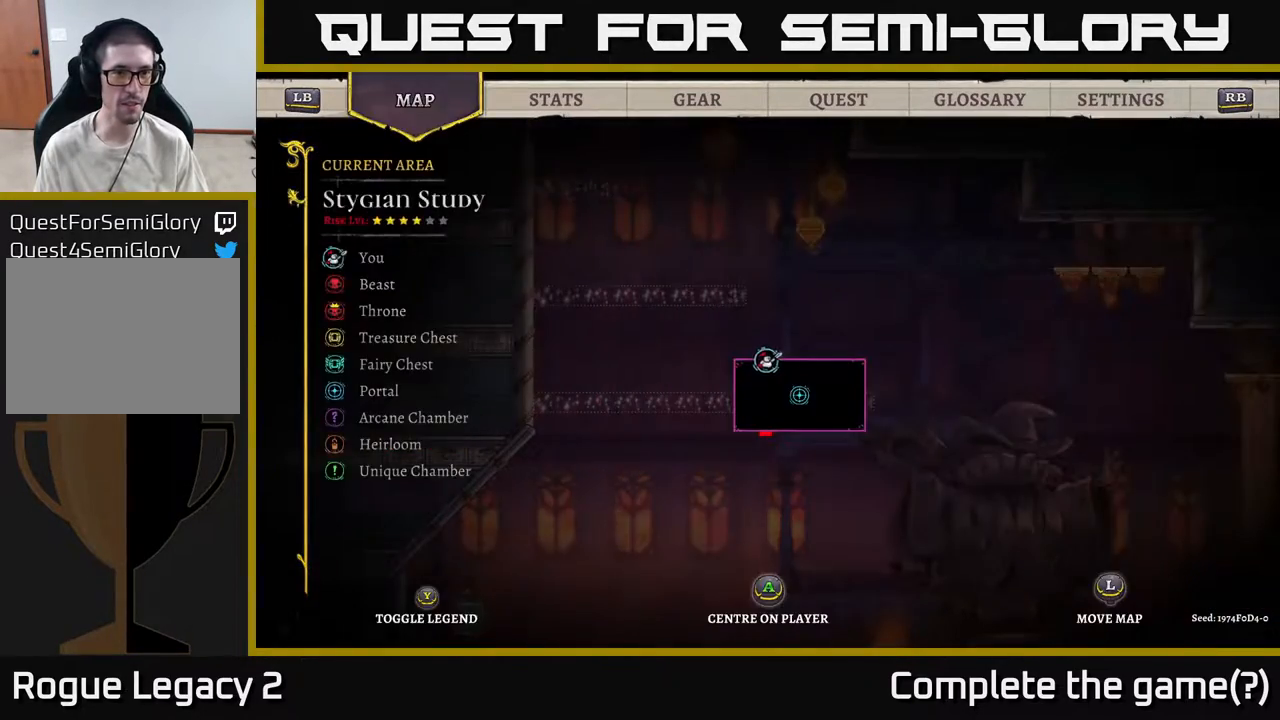
{"buttons": [], "left_stick": "center", "right_stick": "center", "events": [[150, "R1", "down"], [267, "R1", "up"], [350, "R1", "down"], [417, "R1", "up"]]}
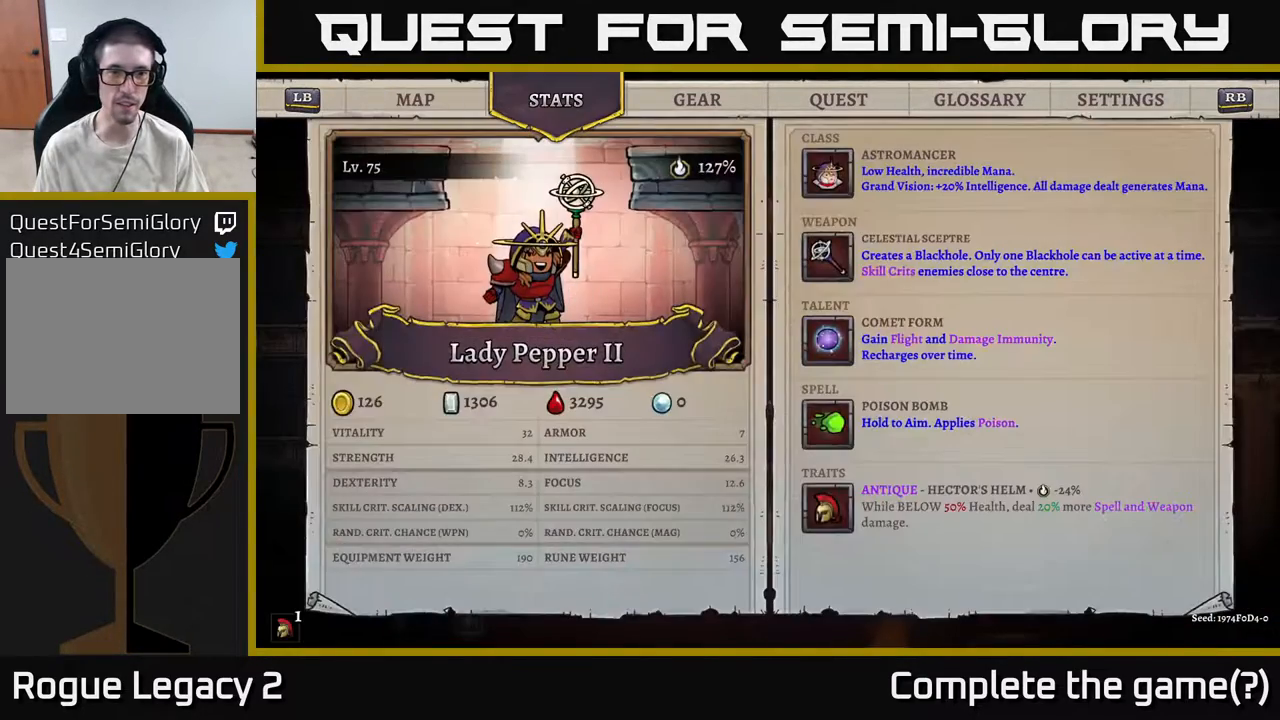
{"buttons": [], "left_stick": "center", "right_stick": "center", "events": []}
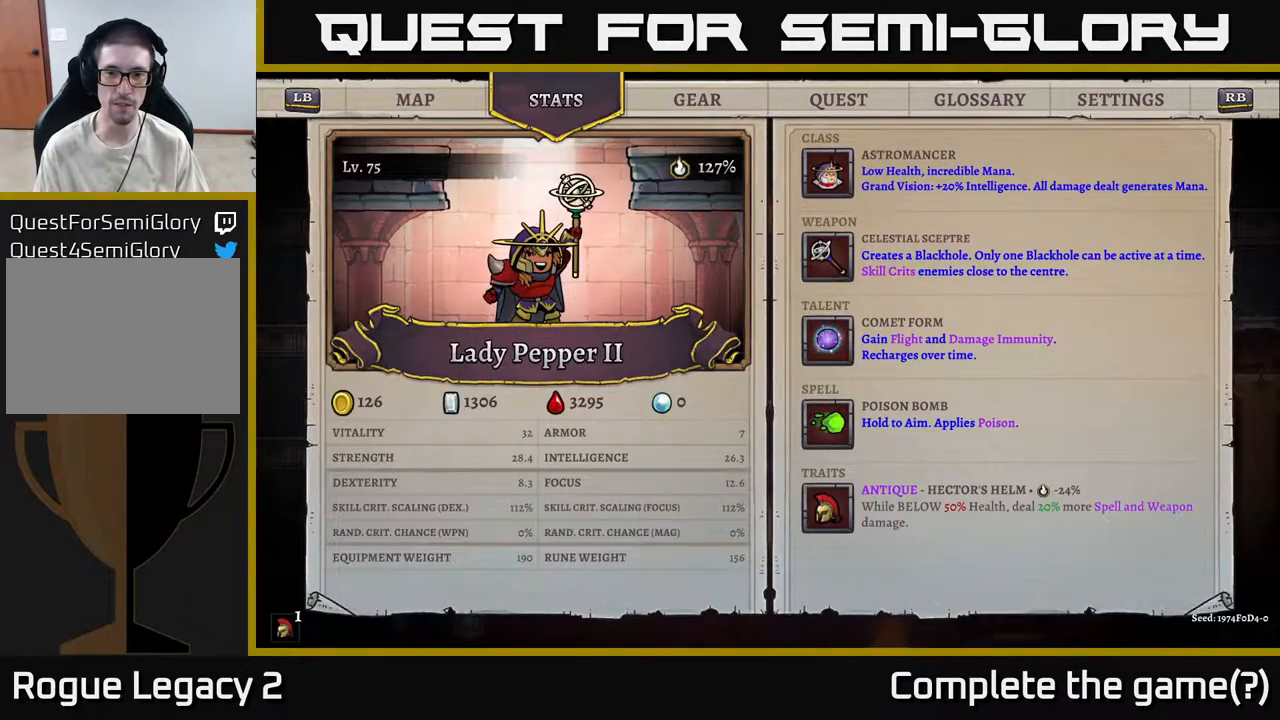
{"buttons": [], "left_stick": "center", "right_stick": "center", "events": []}
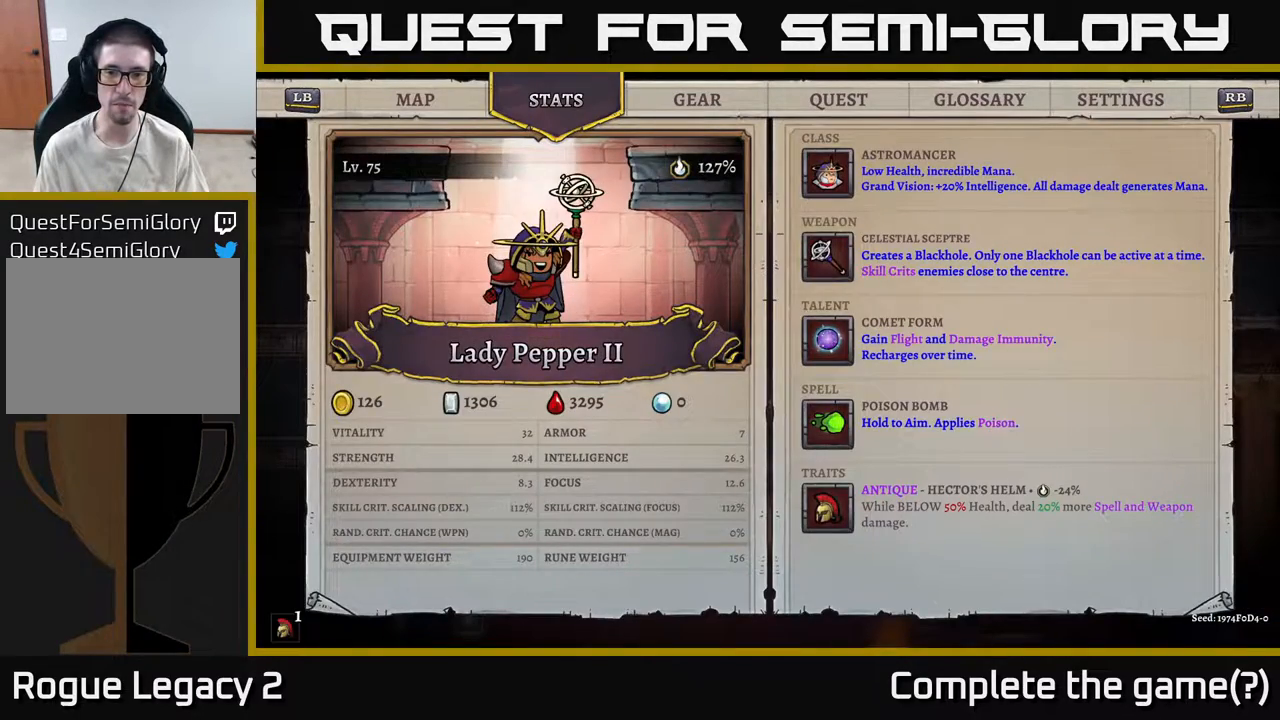
{"buttons": [], "left_stick": "center", "right_stick": "center", "events": []}
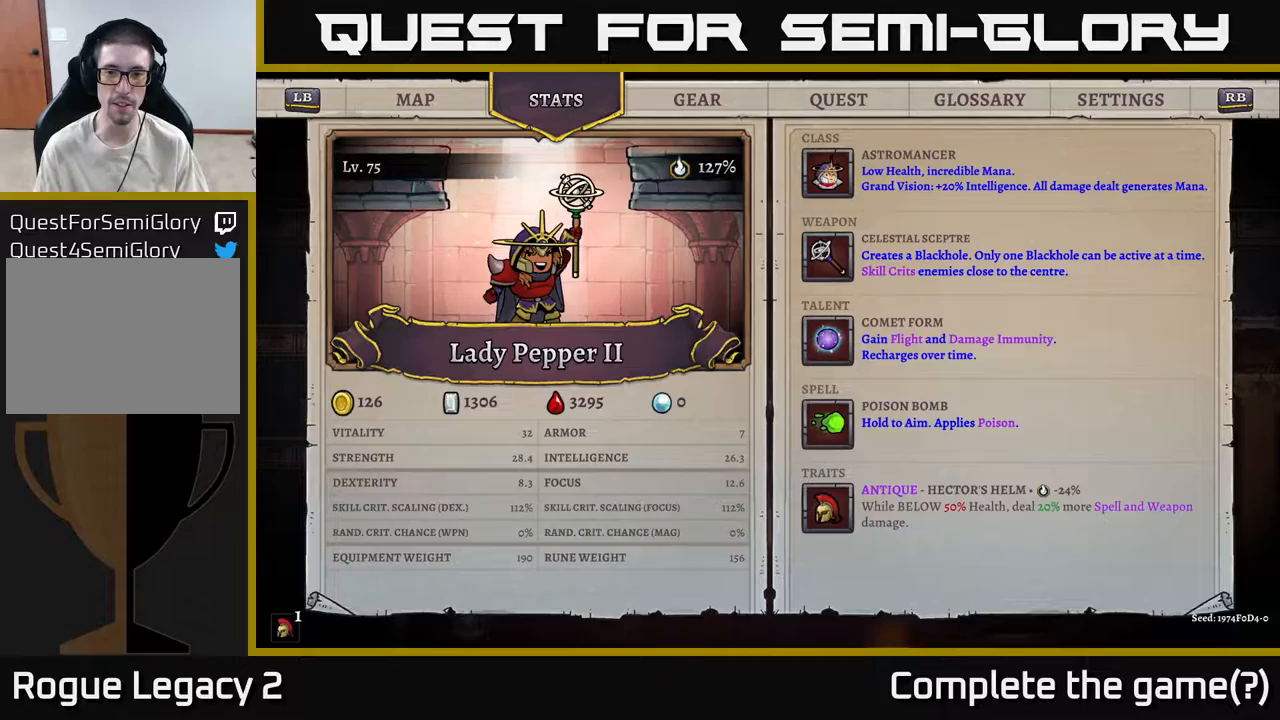
{"buttons": [], "left_stick": "center", "right_stick": "center", "events": []}
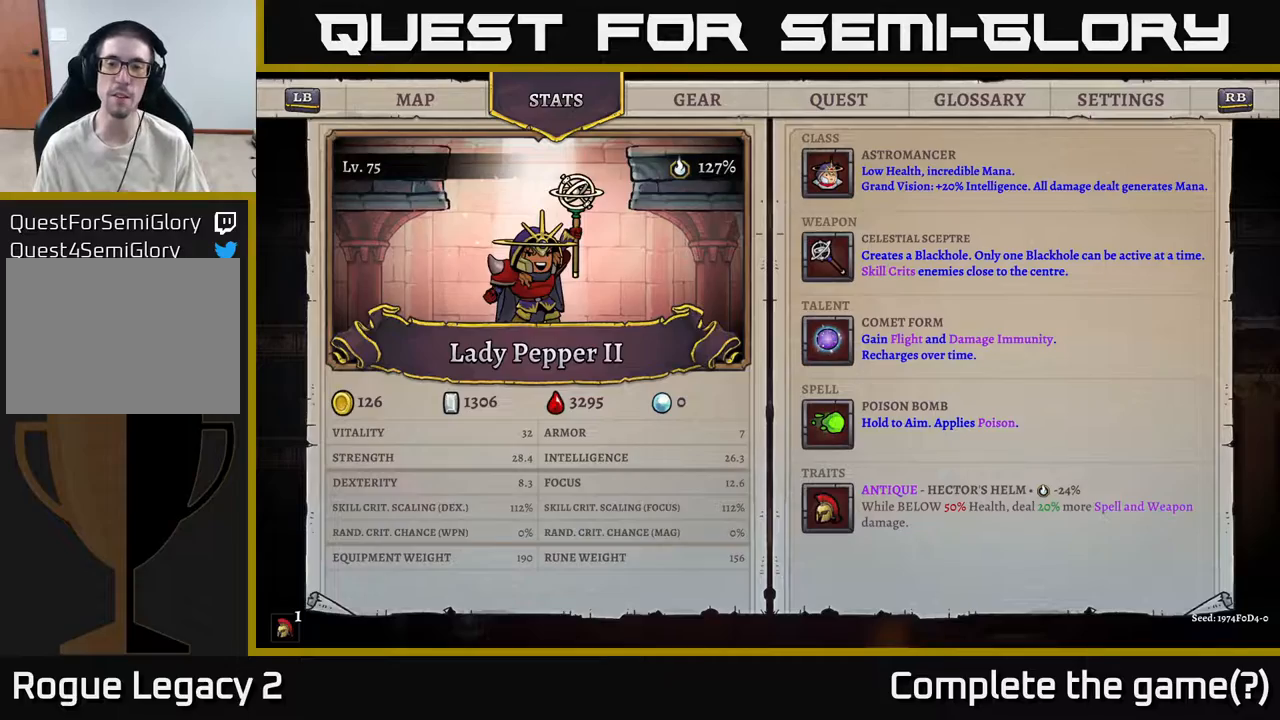
{"buttons": ["A"], "left_stick": "left", "right_stick": "center", "events": [[117, "B", "down"], [200, "B", "up"], [367, "left_stick", "left"], [467, "A", "down"]]}
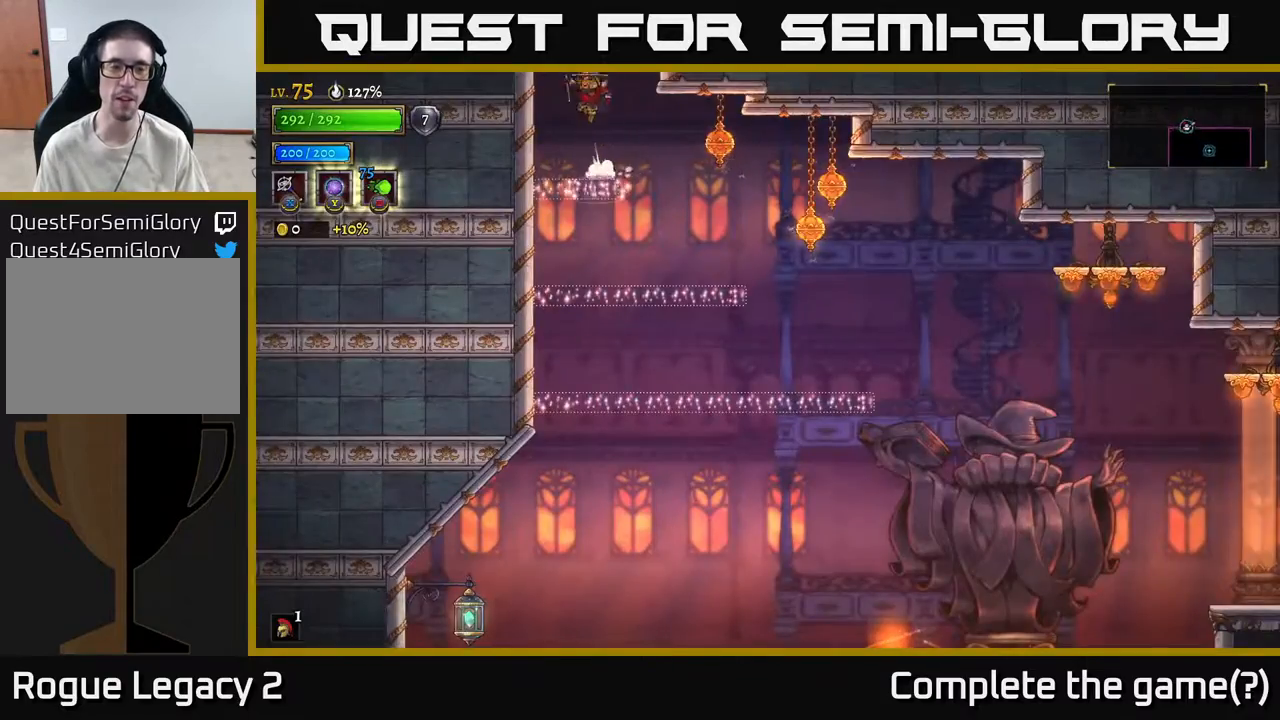
{"buttons": [], "left_stick": "center", "right_stick": "center", "events": [[33, "left_stick", "center"], [500, "A", "up"]]}
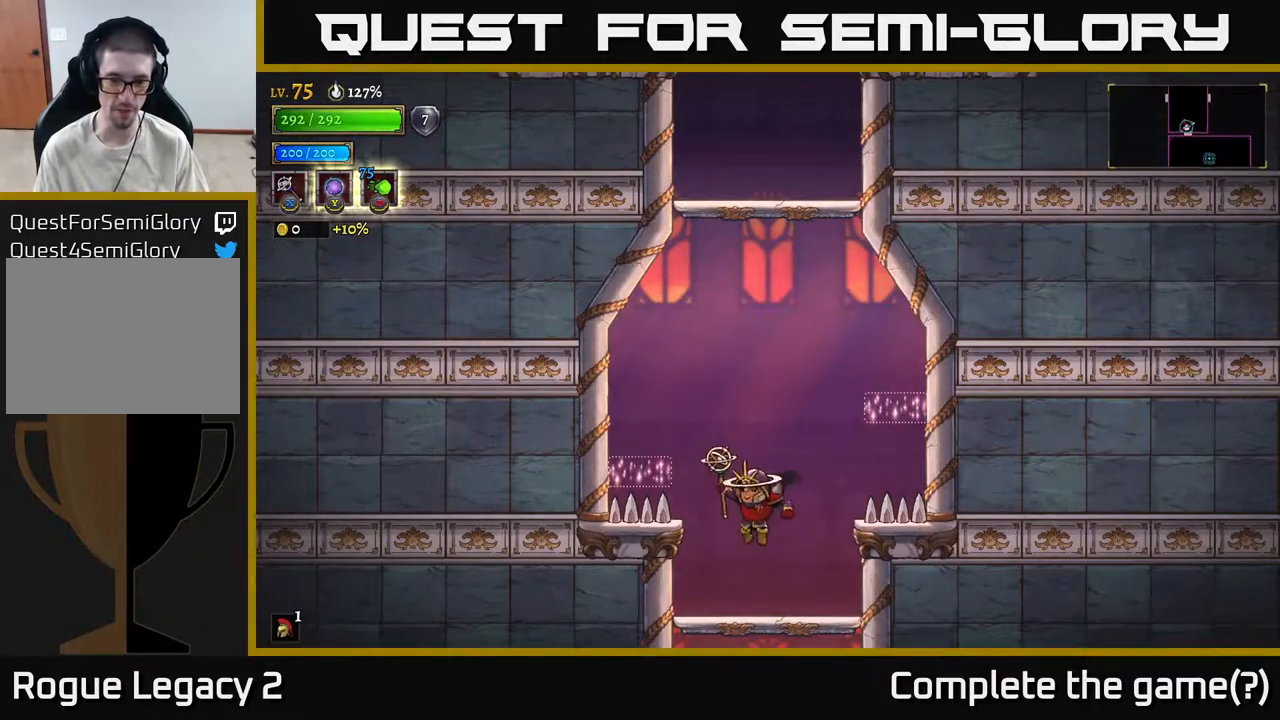
{"buttons": ["A"], "left_stick": "center", "right_stick": "center", "events": [[433, "A", "down"]]}
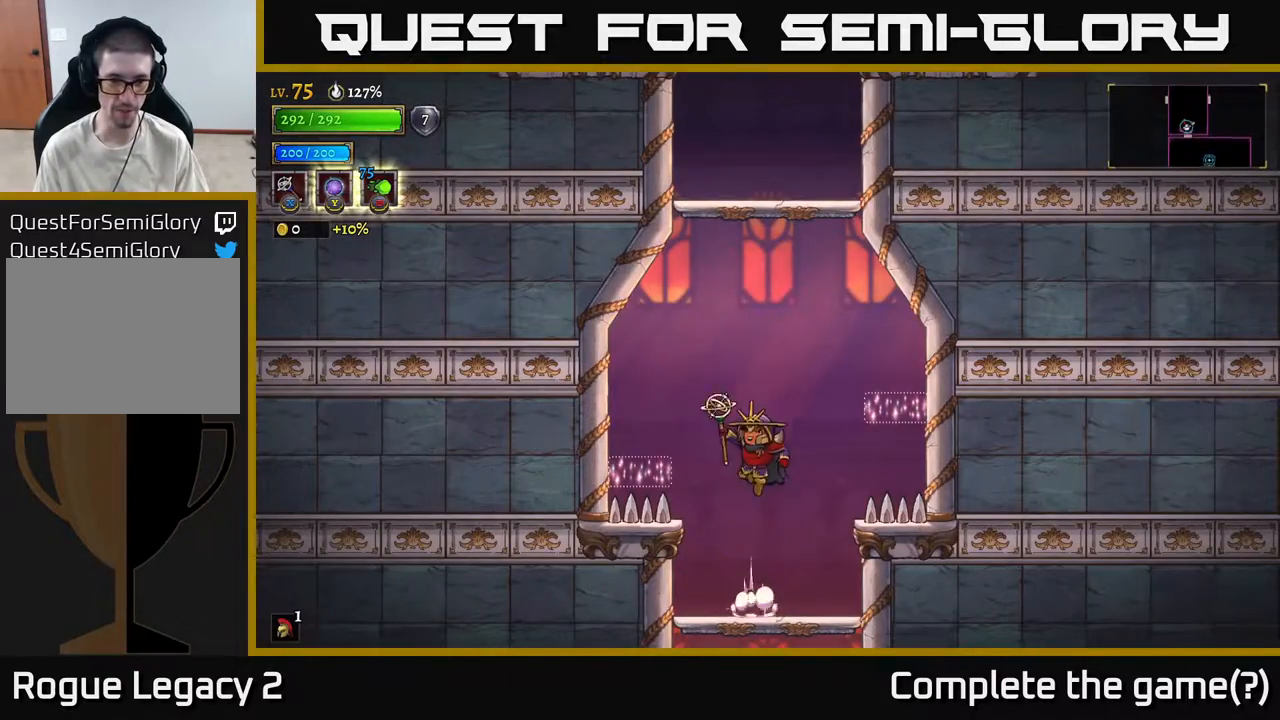
{"buttons": [], "left_stick": "center", "right_stick": "center", "events": [[67, "left_stick", "left"], [183, "A", "up"], [467, "left_stick", "center"]]}
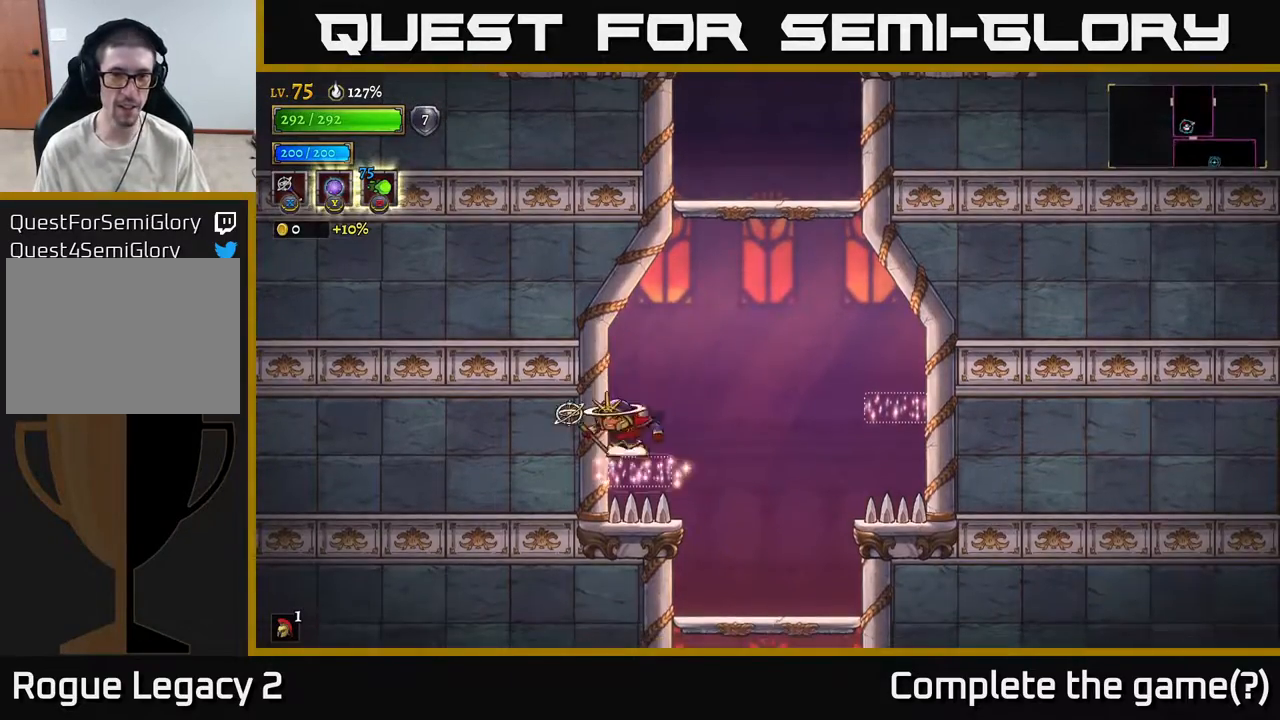
{"buttons": ["A"], "left_stick": "right", "right_stick": "center", "events": [[50, "left_stick", "right"], [133, "A", "down"]]}
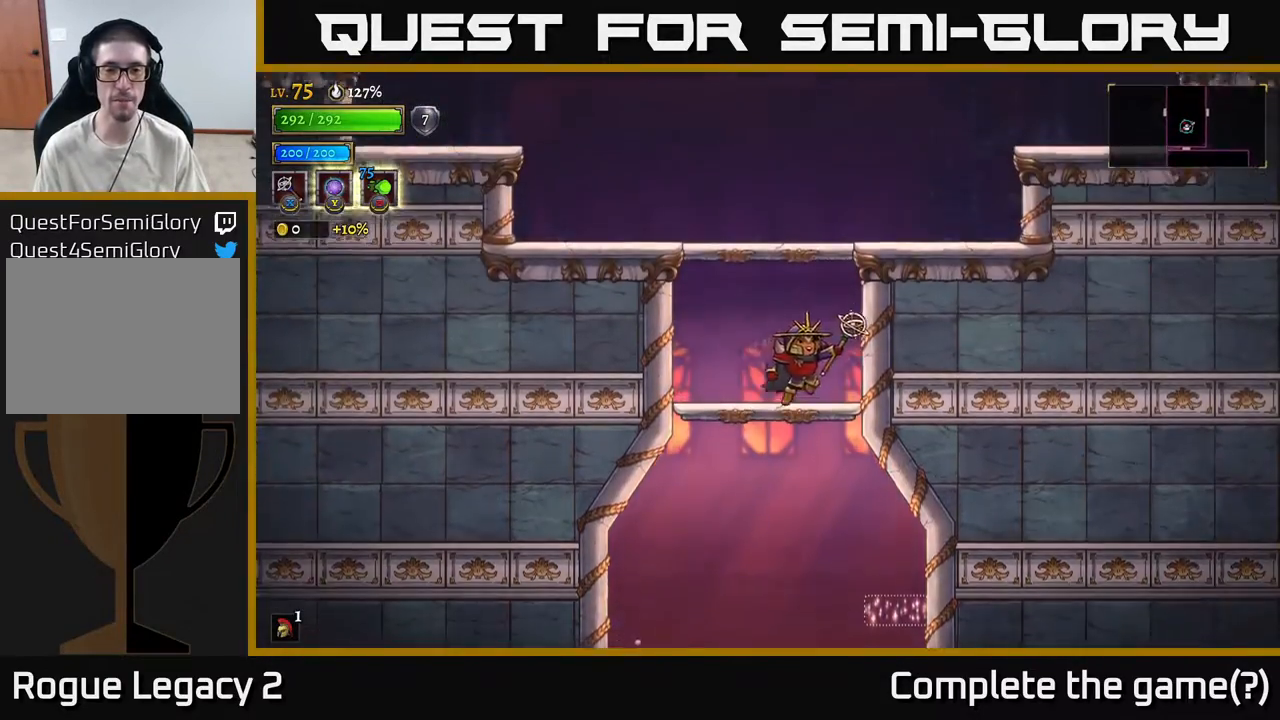
{"buttons": ["A"], "left_stick": "center", "right_stick": "center", "events": [[17, "left_stick", "up"], [100, "left_stick", "left"], [150, "A", "up"], [250, "left_stick", "center"], [367, "A", "down"]]}